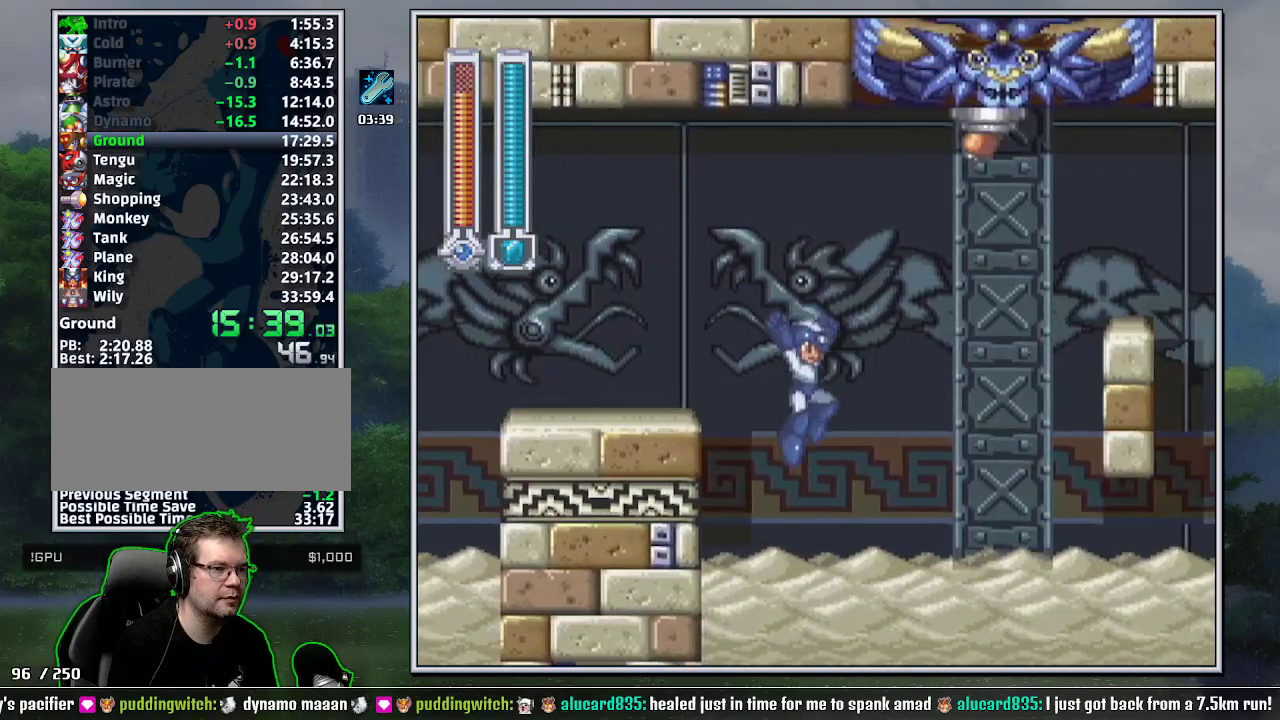
Gameplay with a controller (Nintendo layout); each line is a JSON object with the inputs held at the frame after it. "events" lists button and stick changes between this image and that frame as [ms after this image, input, new state], when the widget could be followed in between. Not read: L3 R3.
{"buttons": ["DPAD_DOWN", "DPAD_RIGHT"], "events": [[217, "B", "down"], [283, "B", "up"]]}
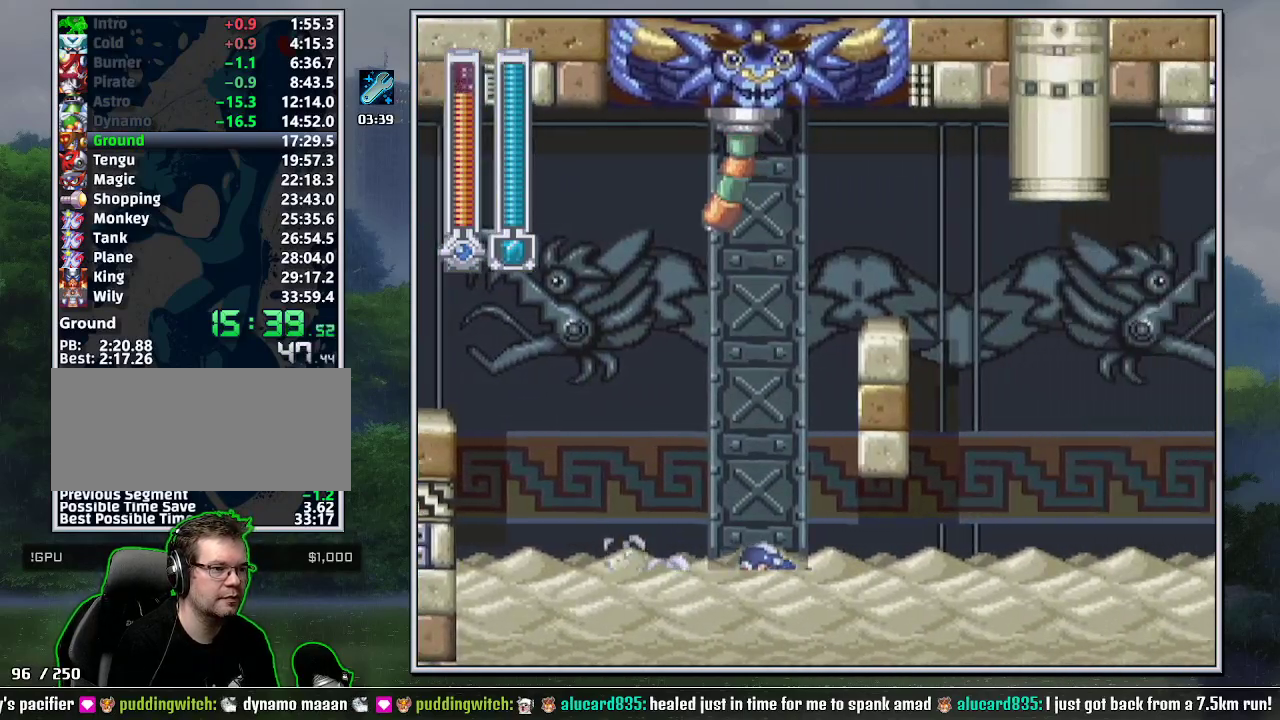
{"buttons": ["B", "DPAD_RIGHT"], "events": [[317, "B", "down"], [383, "B", "up"], [383, "DPAD_DOWN", "up"], [500, "B", "down"]]}
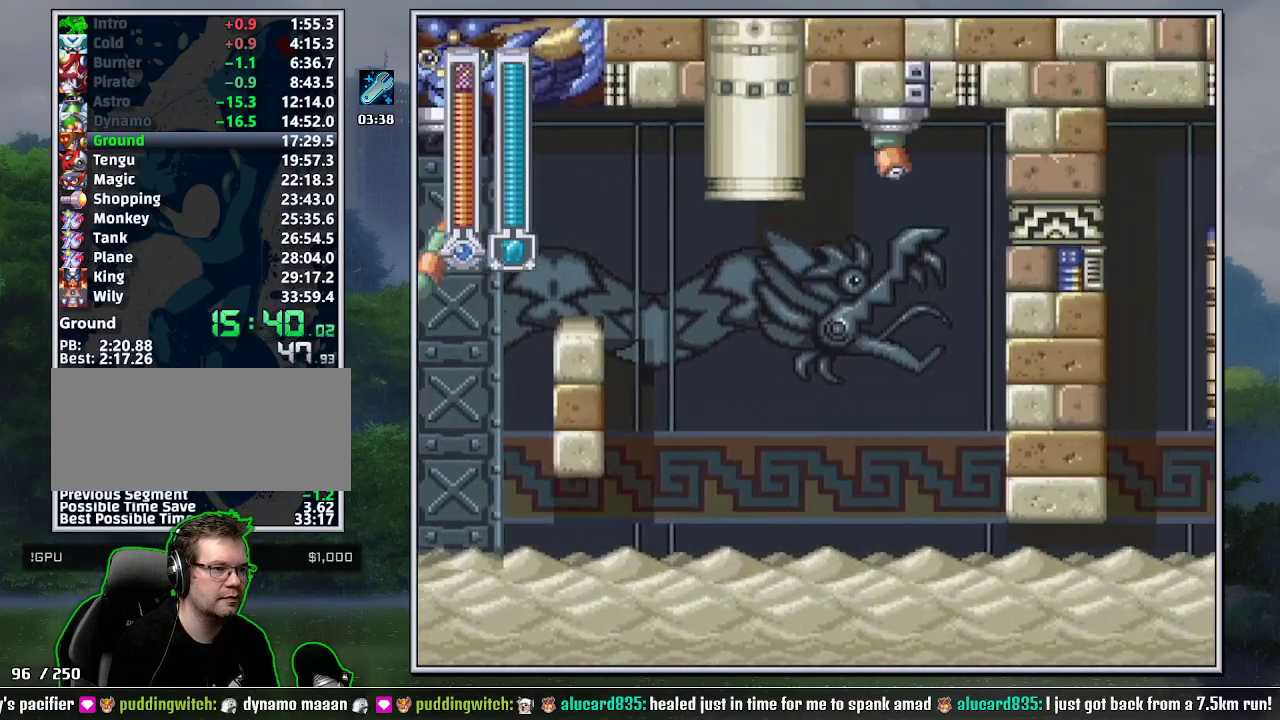
{"buttons": ["DPAD_RIGHT"], "events": [[183, "B", "up"], [283, "DPAD_DOWN", "down"], [400, "B", "down"], [467, "B", "up"], [500, "DPAD_DOWN", "up"]]}
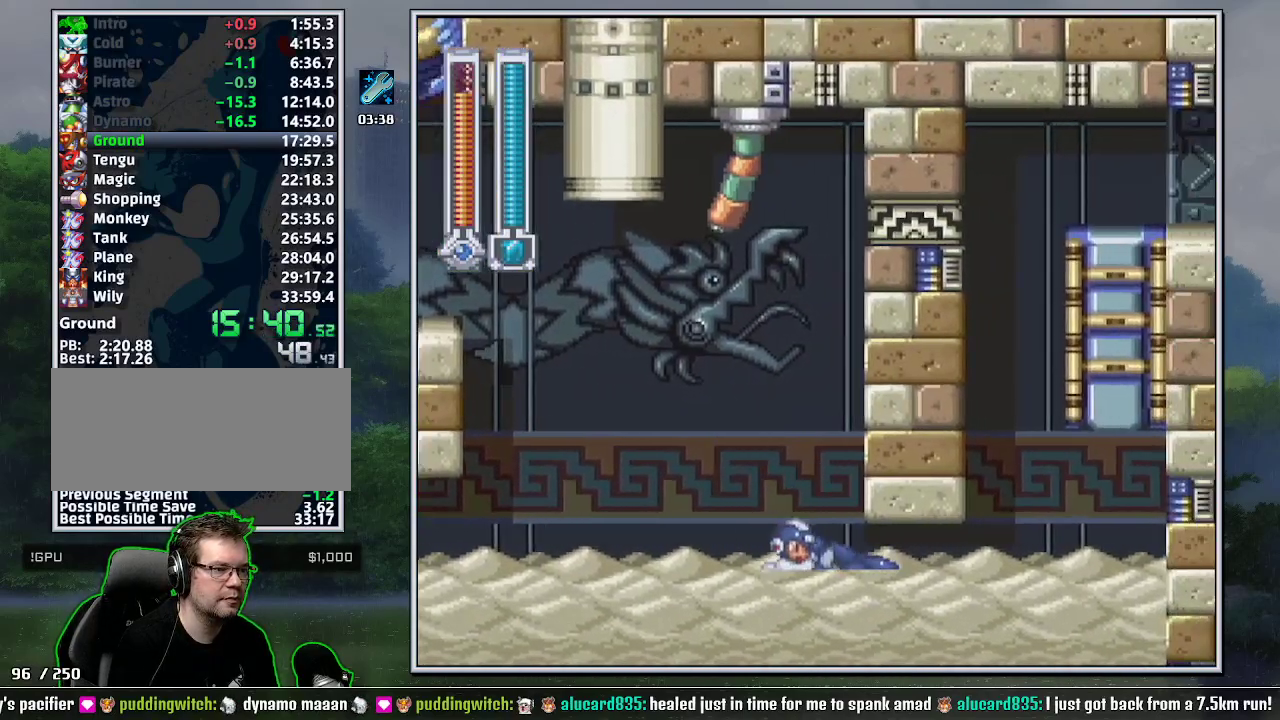
{"buttons": ["B", "Y", "DPAD_RIGHT"], "events": [[250, "B", "down"], [317, "DPAD_RIGHT", "up"], [317, "Y", "down"], [417, "DPAD_RIGHT", "down"]]}
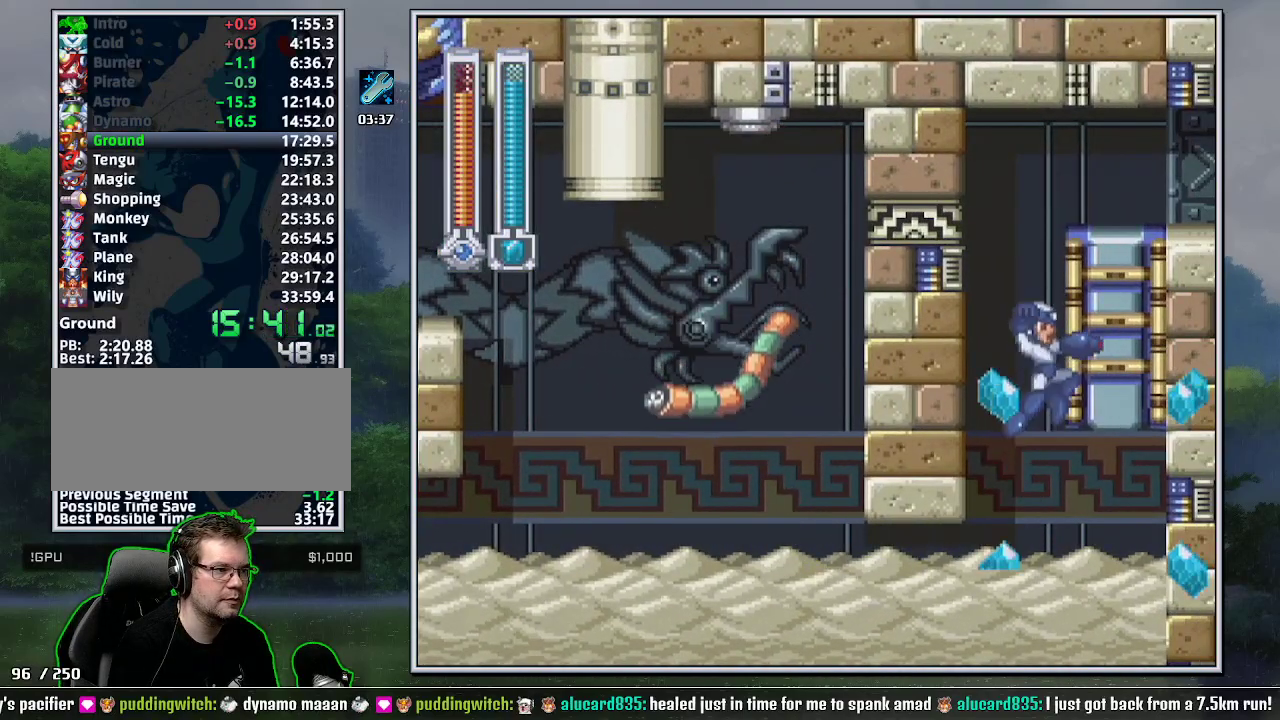
{"buttons": ["B", "DPAD_RIGHT"], "events": [[133, "B", "up"], [150, "DPAD_RIGHT", "up"], [150, "Y", "up"], [250, "B", "down"], [283, "DPAD_RIGHT", "down"]]}
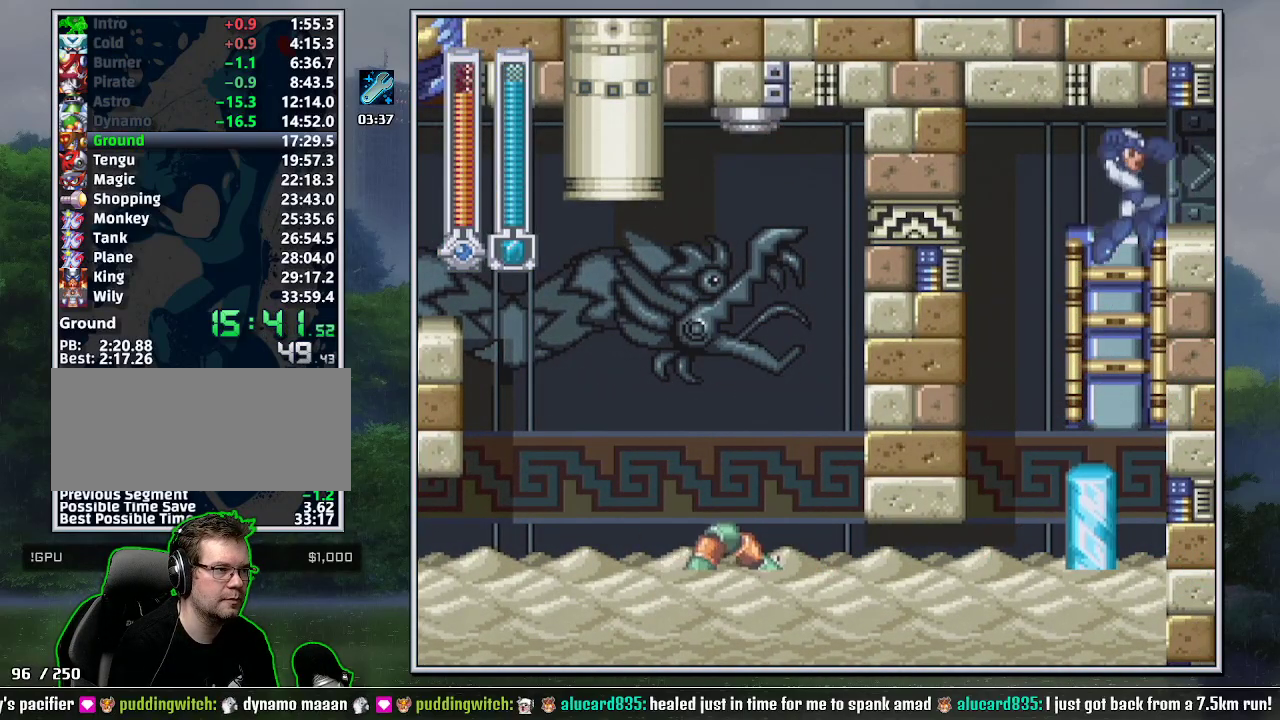
{"buttons": ["DPAD_DOWN", "DPAD_RIGHT"], "events": [[67, "B", "up"], [67, "DPAD_DOWN", "down"], [133, "B", "down"], [217, "B", "up"]]}
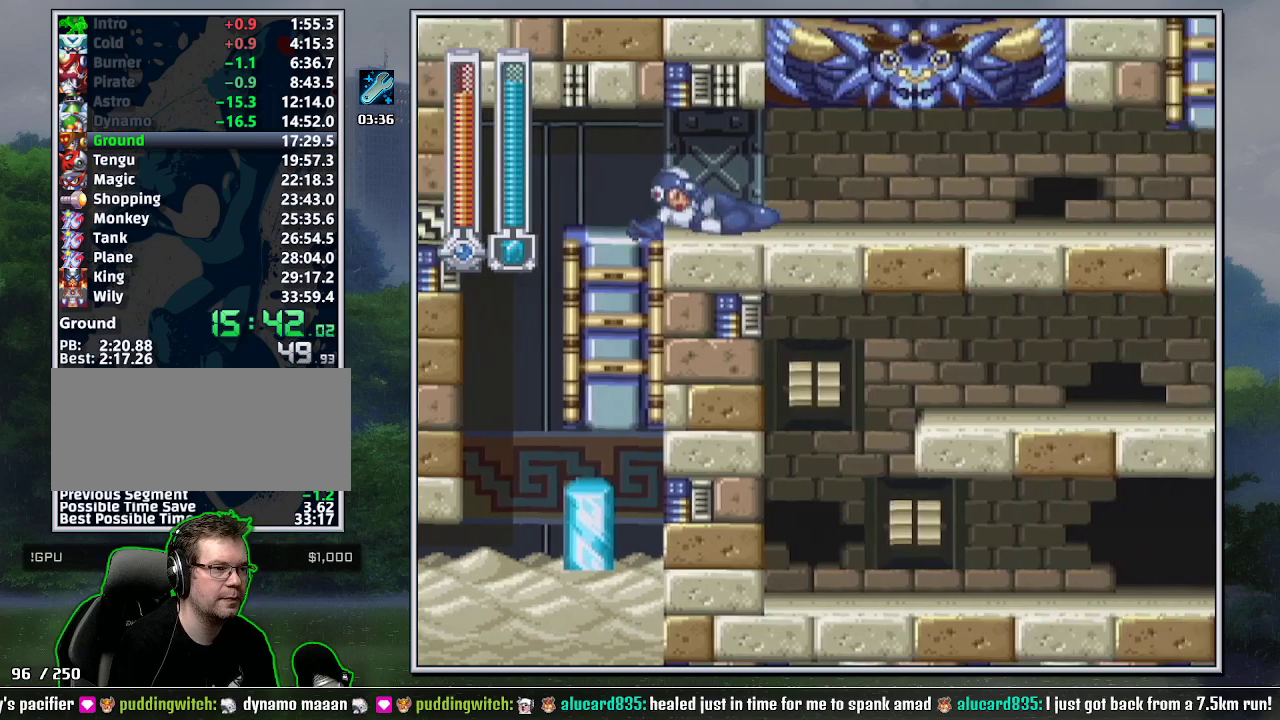
{"buttons": ["DPAD_DOWN", "DPAD_RIGHT"], "events": []}
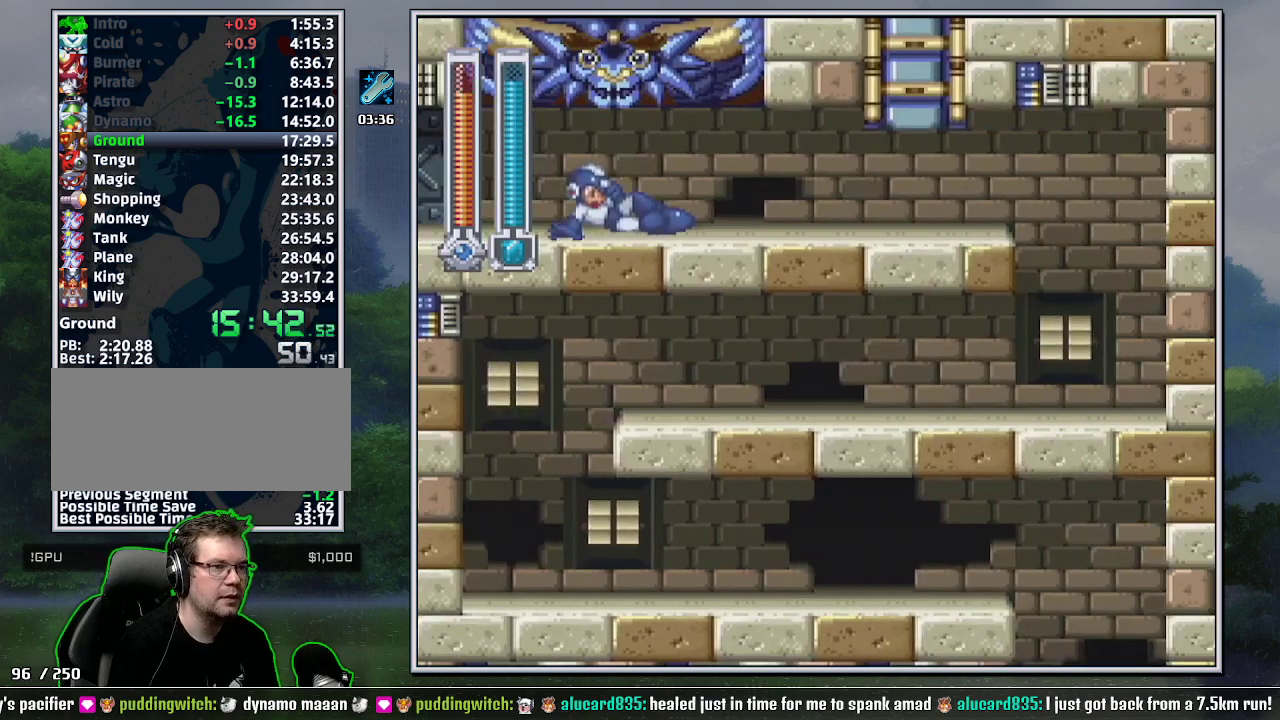
{"buttons": ["DPAD_DOWN", "DPAD_RIGHT"], "events": [[383, "B", "down"], [467, "B", "up"]]}
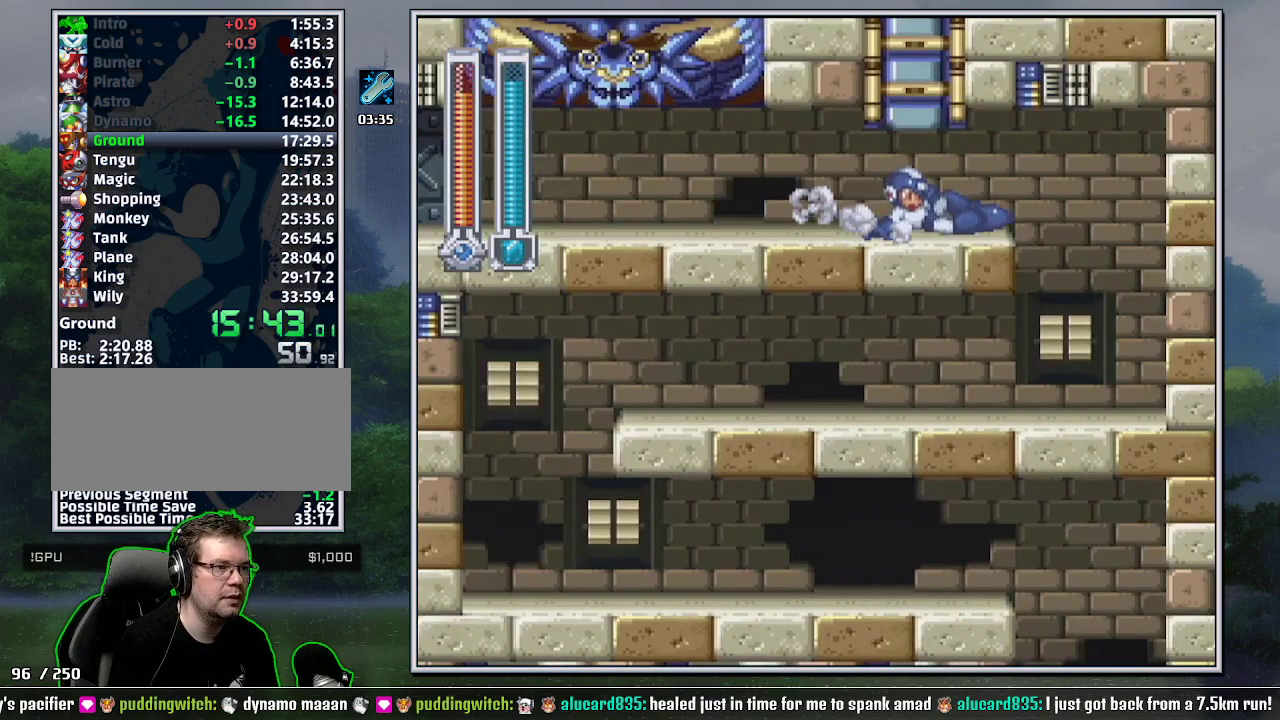
{"buttons": ["DPAD_DOWN", "DPAD_LEFT"], "events": [[67, "DPAD_DOWN", "up"], [250, "DPAD_LEFT", "down"], [250, "DPAD_RIGHT", "up"], [317, "DPAD_DOWN", "down"]]}
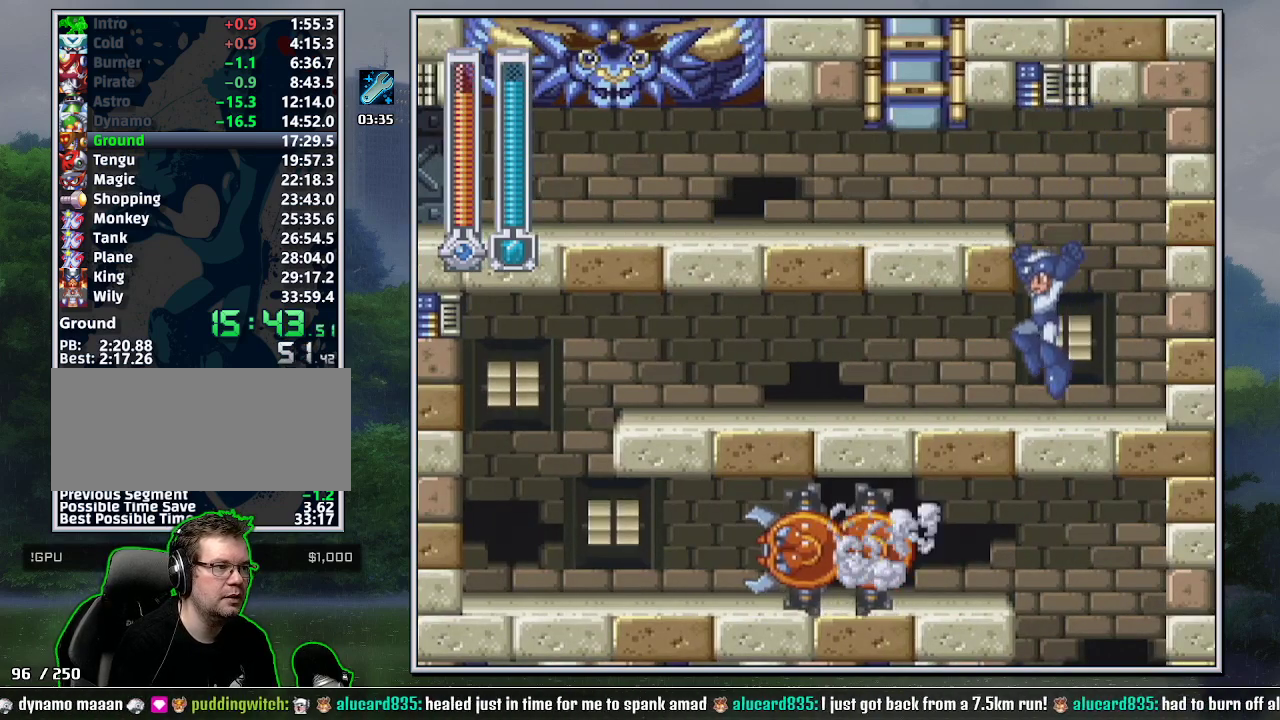
{"buttons": ["DPAD_DOWN", "DPAD_LEFT"], "events": [[133, "B", "down"], [217, "B", "up"]]}
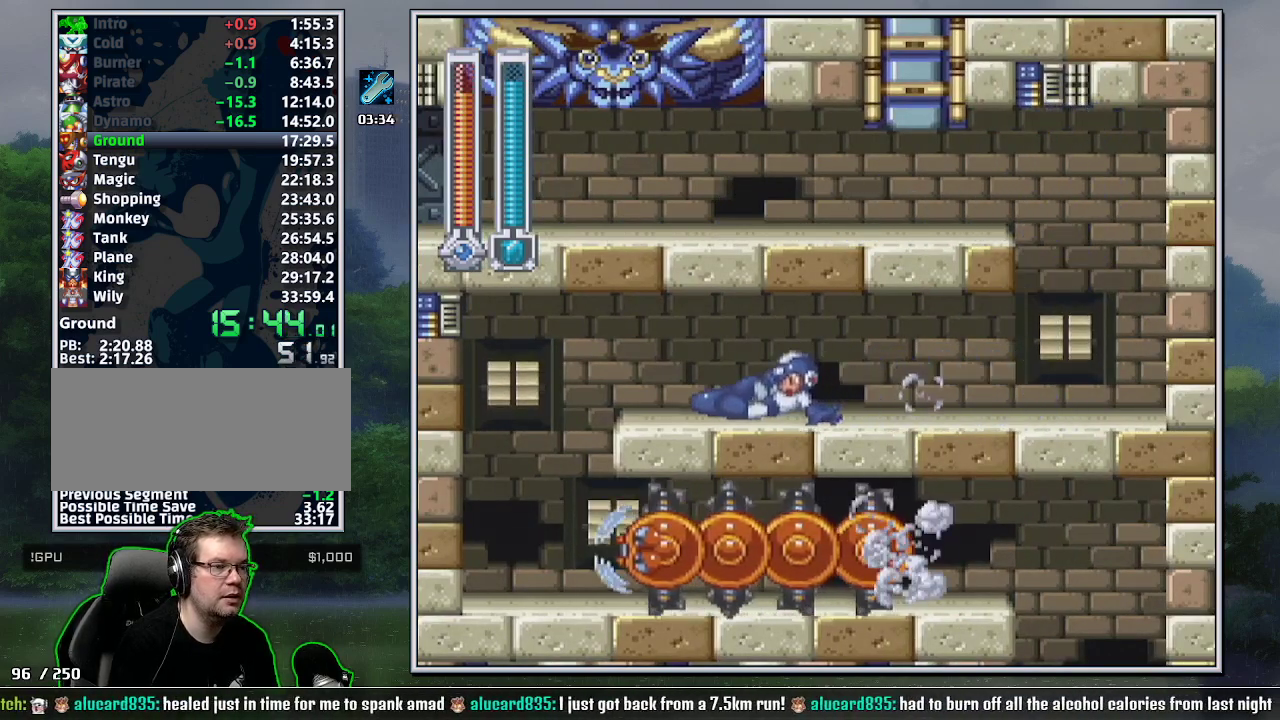
{"buttons": [], "events": [[217, "B", "down"], [283, "B", "up"], [433, "DPAD_DOWN", "up"], [433, "DPAD_LEFT", "up"]]}
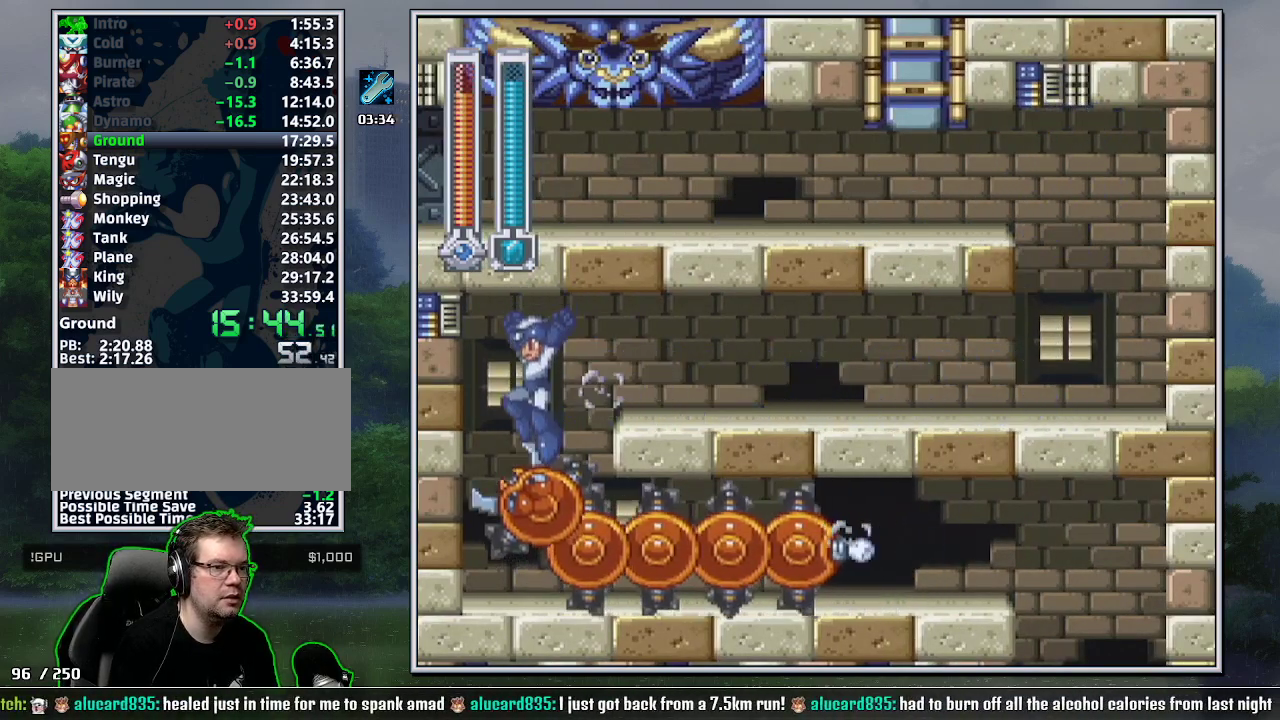
{"buttons": ["DPAD_DOWN", "DPAD_RIGHT"], "events": [[350, "DPAD_RIGHT", "down"], [400, "DPAD_DOWN", "down"]]}
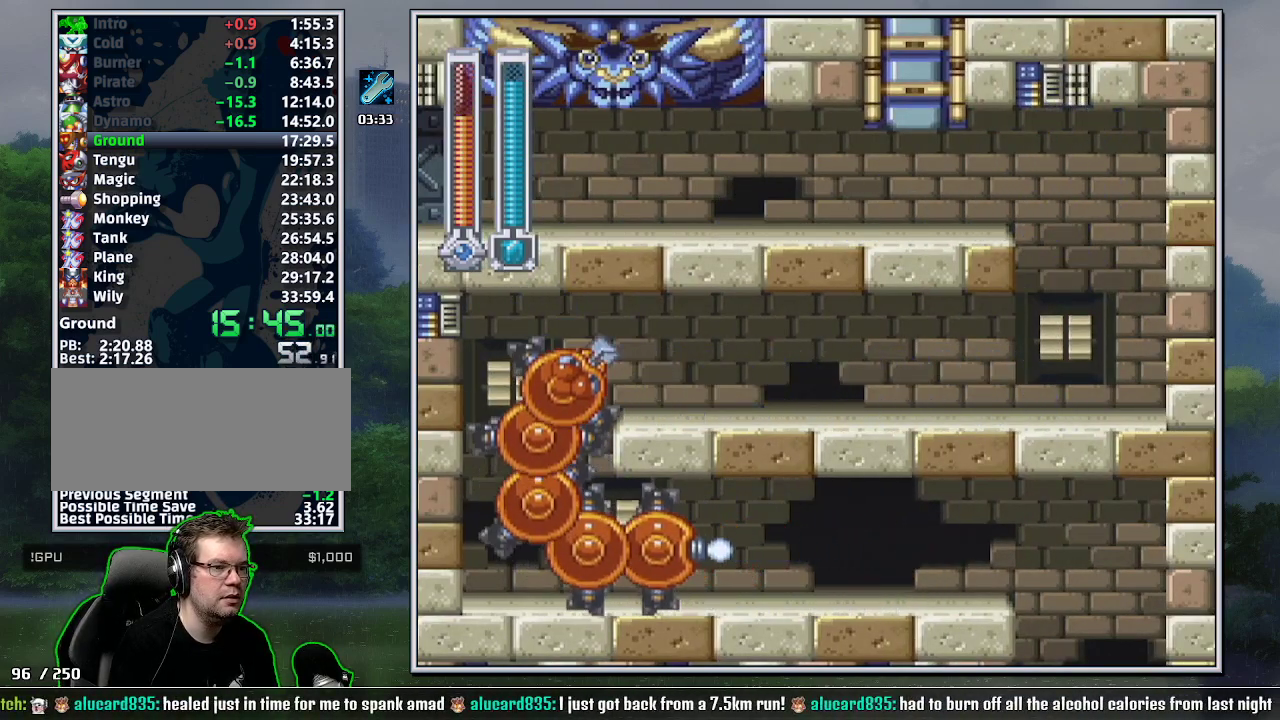
{"buttons": ["DPAD_DOWN", "DPAD_RIGHT"], "events": [[250, "B", "down"], [317, "B", "up"]]}
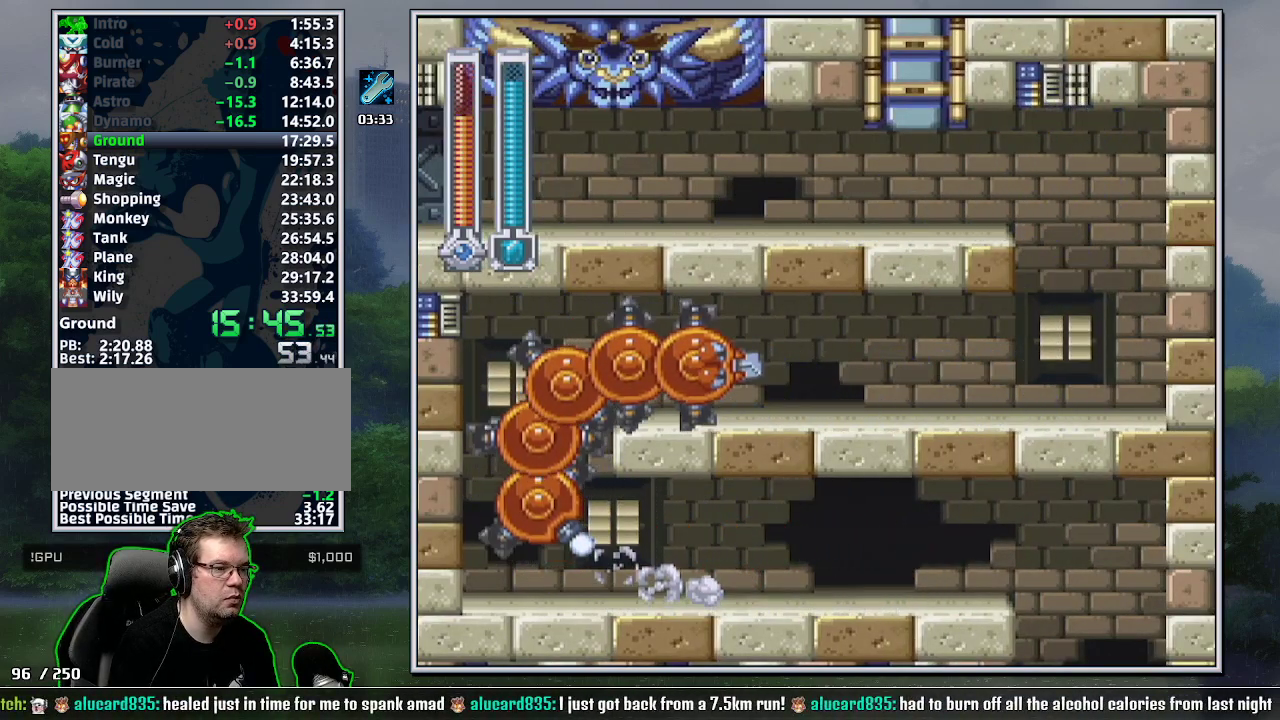
{"buttons": ["DPAD_DOWN", "DPAD_RIGHT"], "events": [[350, "B", "down"], [400, "B", "up"]]}
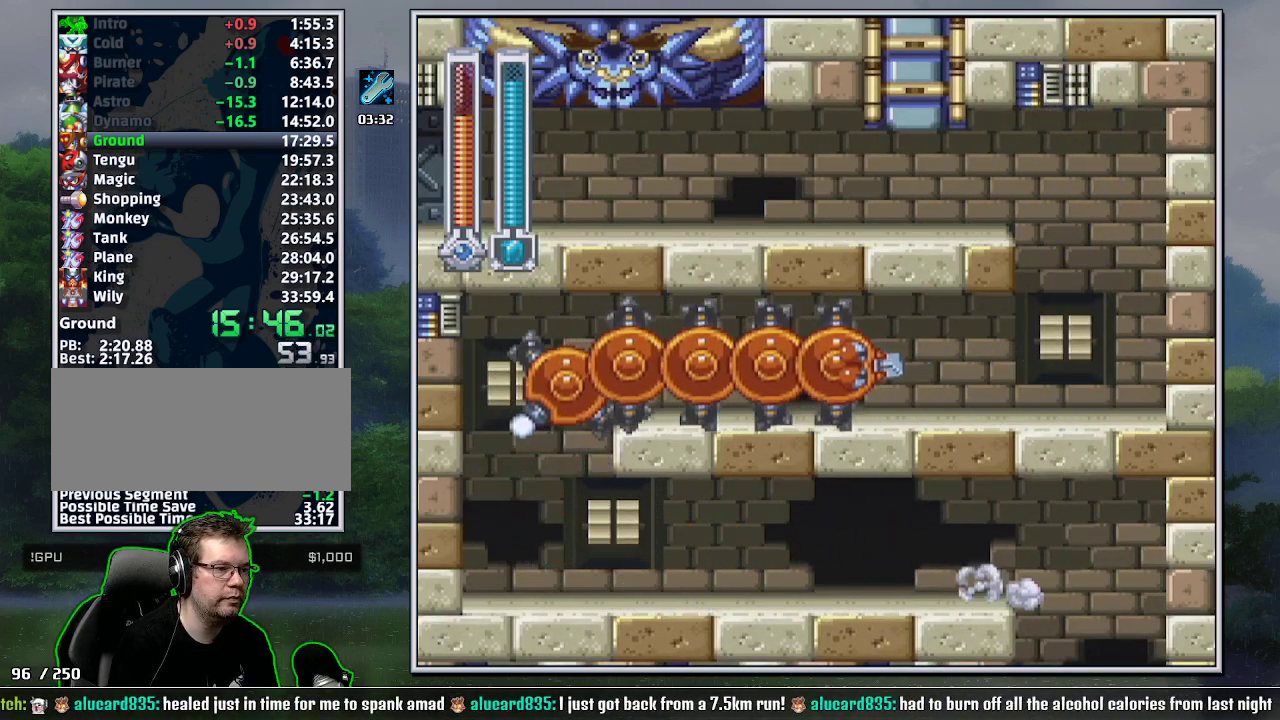
{"buttons": [], "events": [[33, "DPAD_LEFT", "down"], [33, "DPAD_RIGHT", "up"], [133, "DPAD_DOWN", "up"], [183, "DPAD_LEFT", "up"]]}
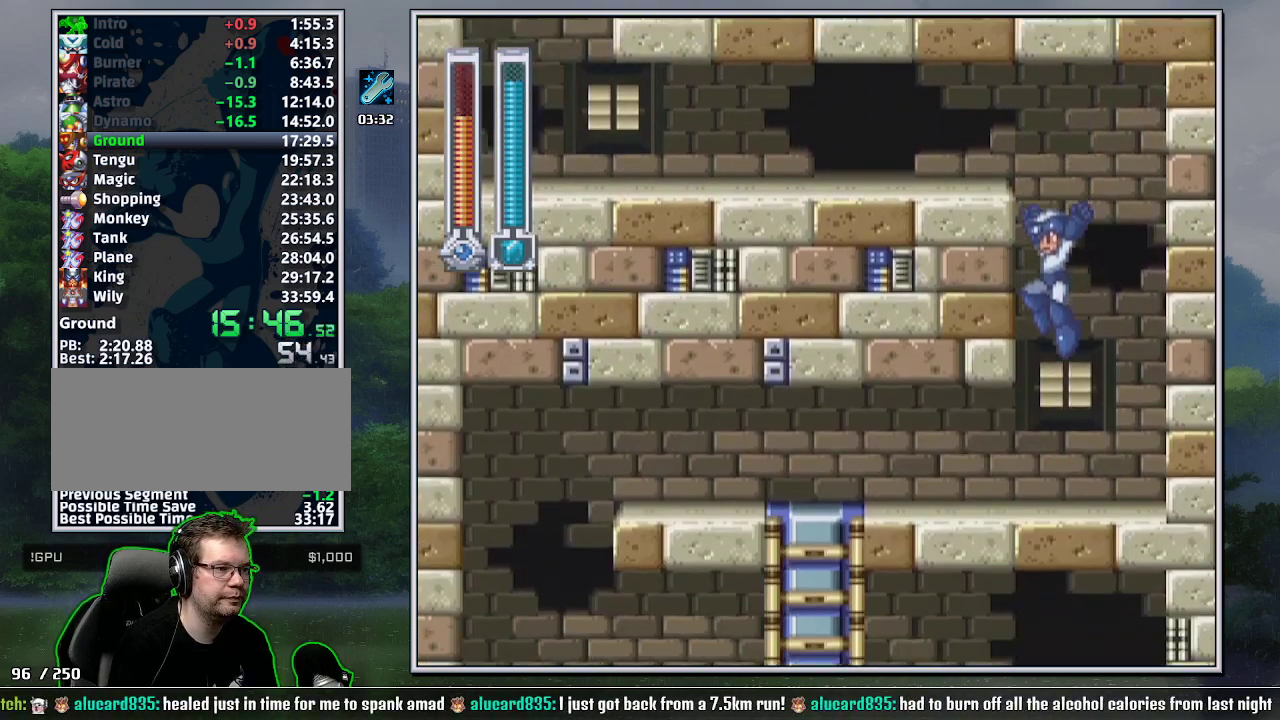
{"buttons": ["B", "DPAD_DOWN", "DPAD_LEFT"], "events": [[33, "DPAD_DOWN", "down"], [33, "DPAD_LEFT", "down"], [467, "B", "down"]]}
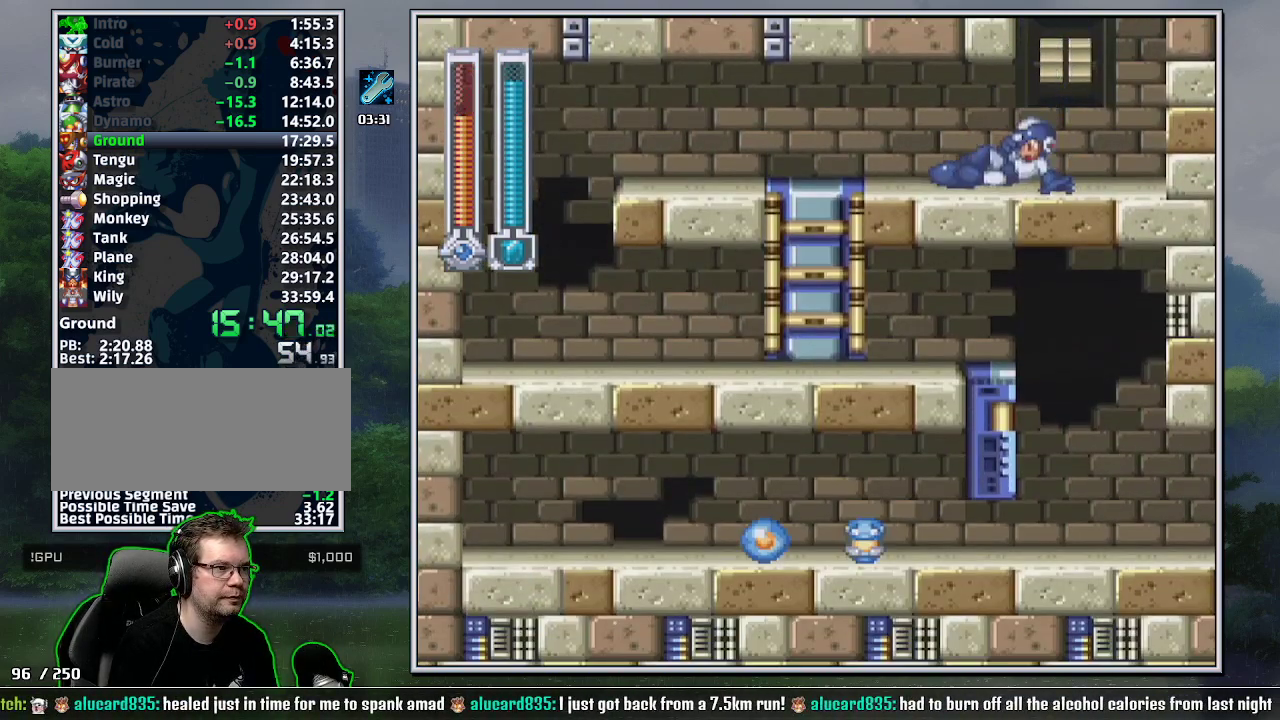
{"buttons": ["DPAD_RIGHT"], "events": [[33, "B", "up"], [250, "DPAD_LEFT", "up"], [283, "DPAD_RIGHT", "down"], [467, "DPAD_DOWN", "up"]]}
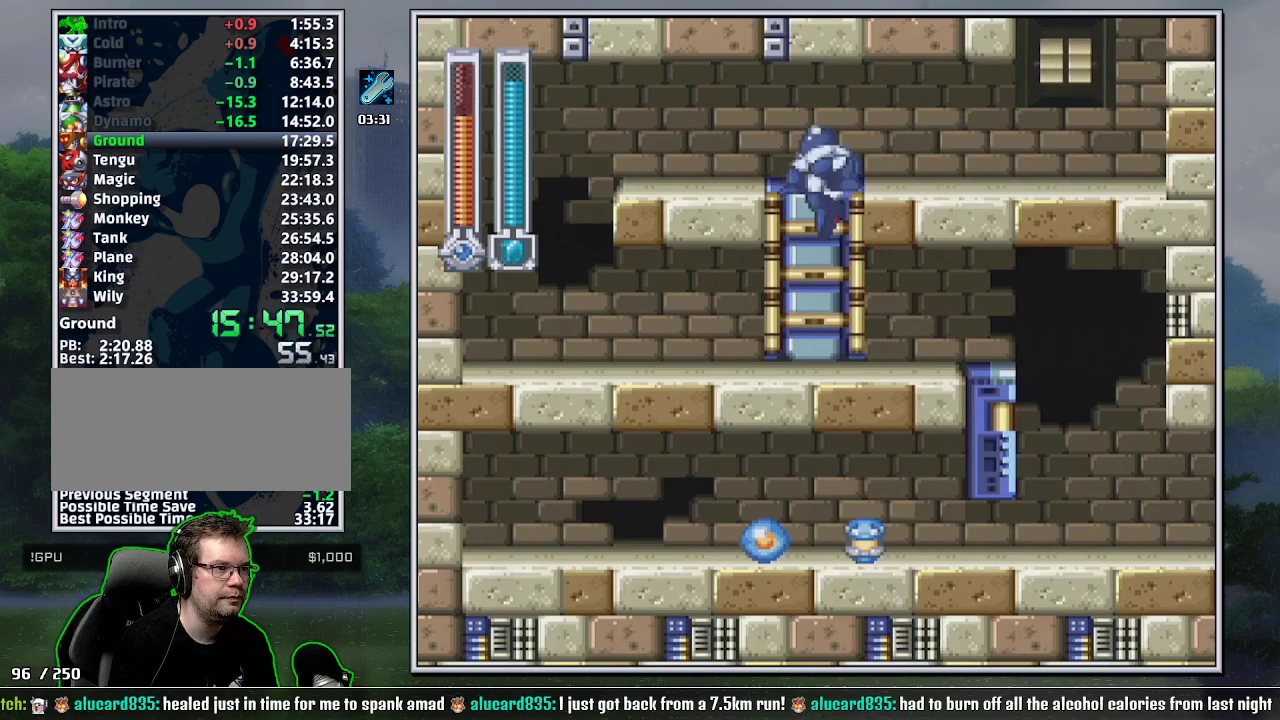
{"buttons": ["B", "DPAD_DOWN", "DPAD_RIGHT"], "events": [[150, "B", "down"], [217, "B", "up"], [217, "DPAD_DOWN", "down"], [317, "B", "down"], [383, "B", "up"], [433, "B", "down"]]}
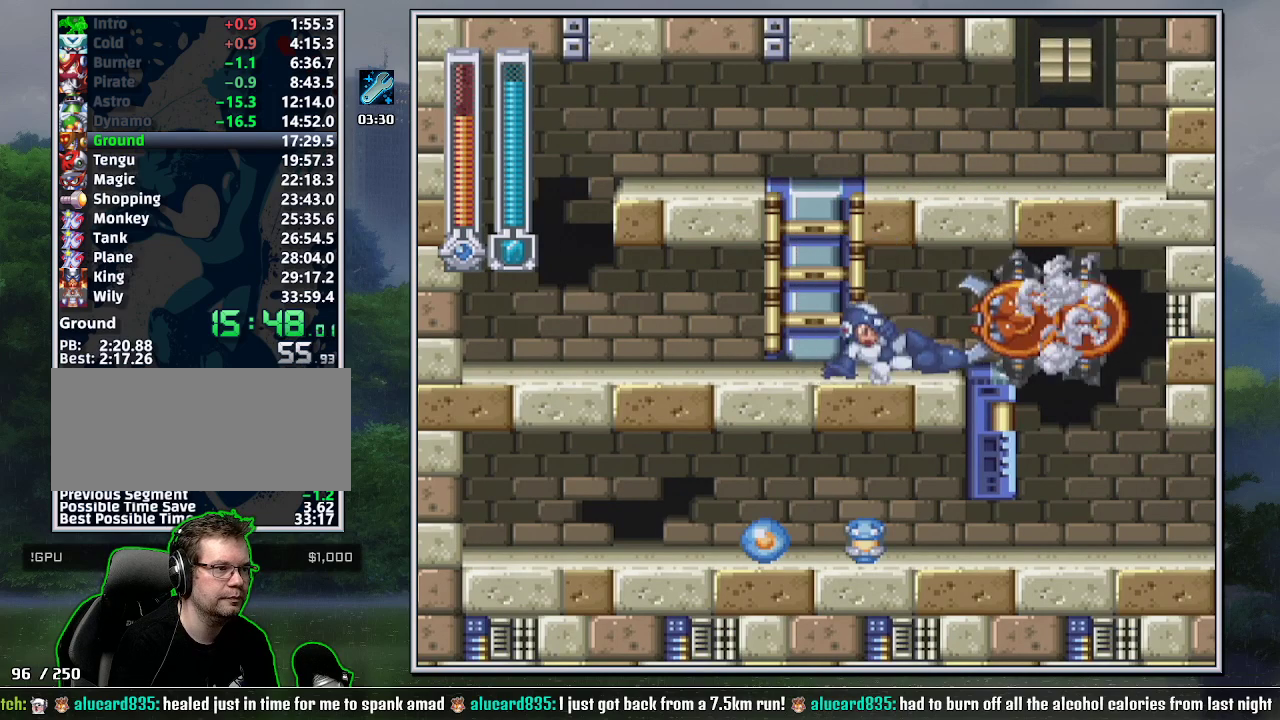
{"buttons": ["DPAD_DOWN", "DPAD_RIGHT"], "events": [[150, "B", "up"], [400, "B", "down"], [467, "B", "up"]]}
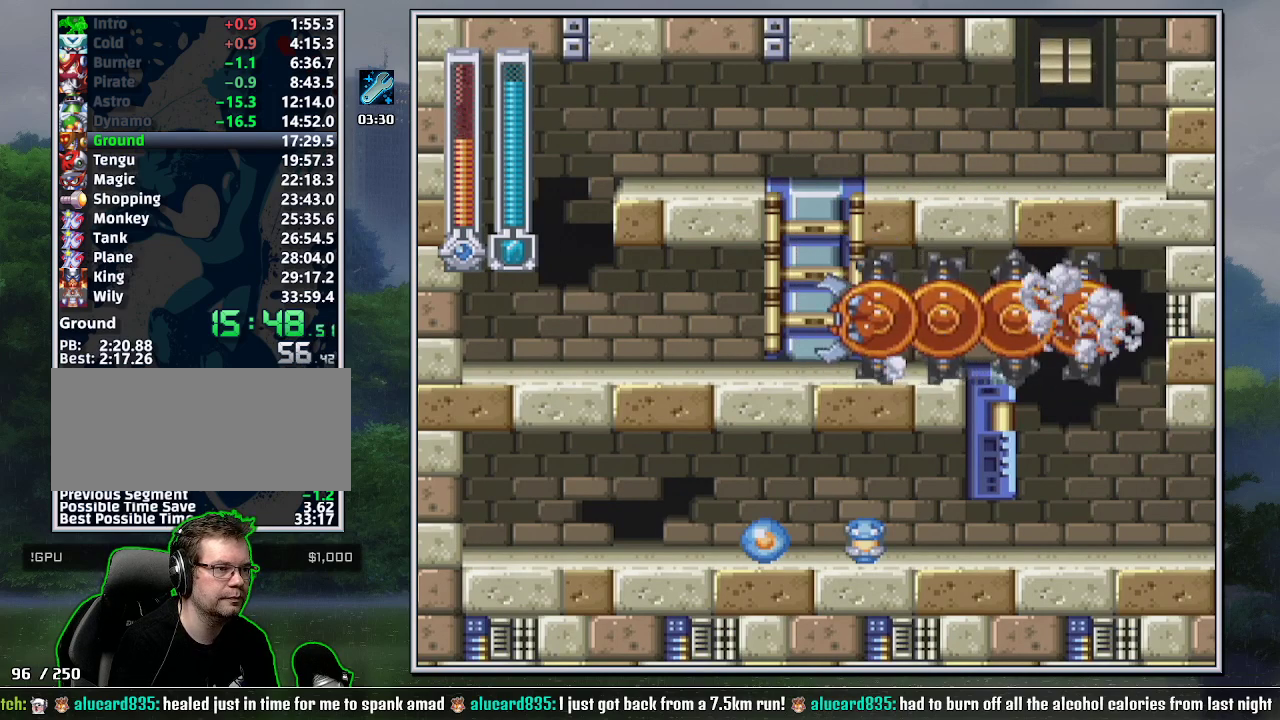
{"buttons": [], "events": [[33, "B", "down"], [133, "B", "up"], [350, "DPAD_DOWN", "up"], [383, "DPAD_RIGHT", "up"]]}
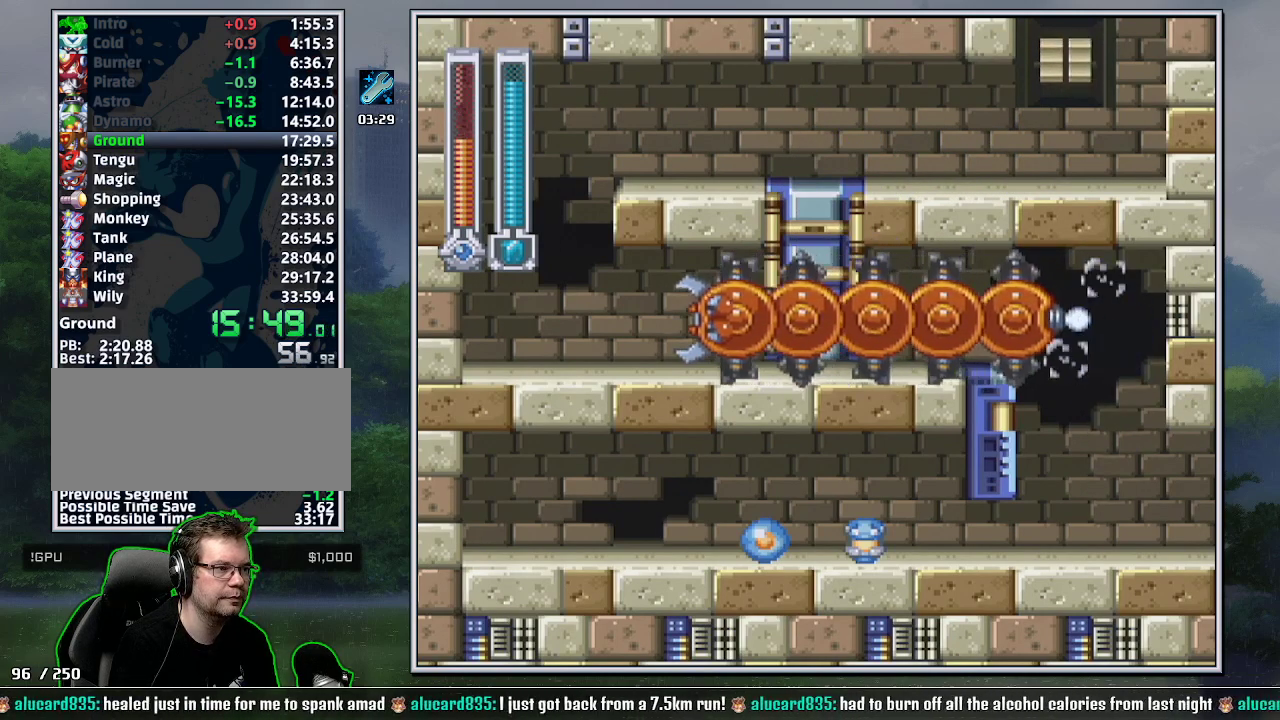
{"buttons": ["DPAD_RIGHT"], "events": [[33, "DPAD_RIGHT", "down"], [67, "DPAD_DOWN", "down"], [133, "B", "down"], [217, "B", "up"], [217, "DPAD_DOWN", "up"]]}
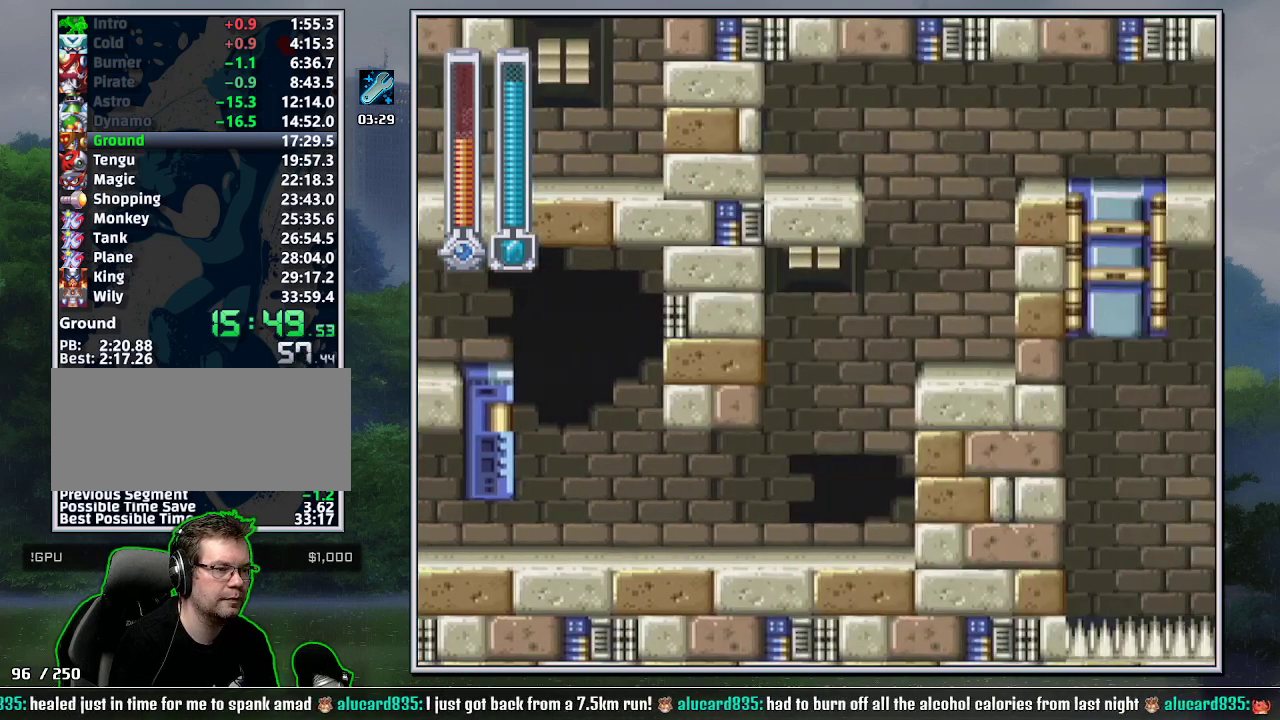
{"buttons": ["B", "DPAD_RIGHT"], "events": [[350, "B", "down"]]}
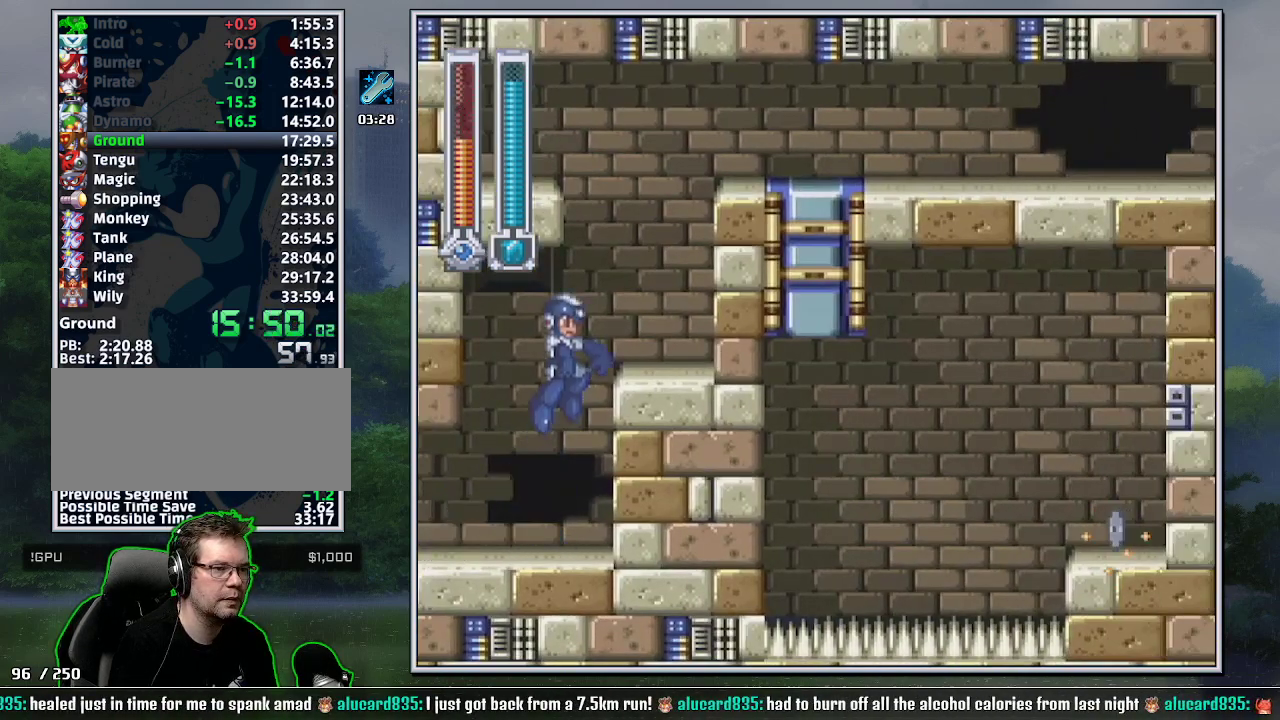
{"buttons": ["DPAD_DOWN", "DPAD_RIGHT"], "events": [[100, "B", "up"], [183, "B", "down"], [433, "DPAD_DOWN", "down"], [467, "B", "up"]]}
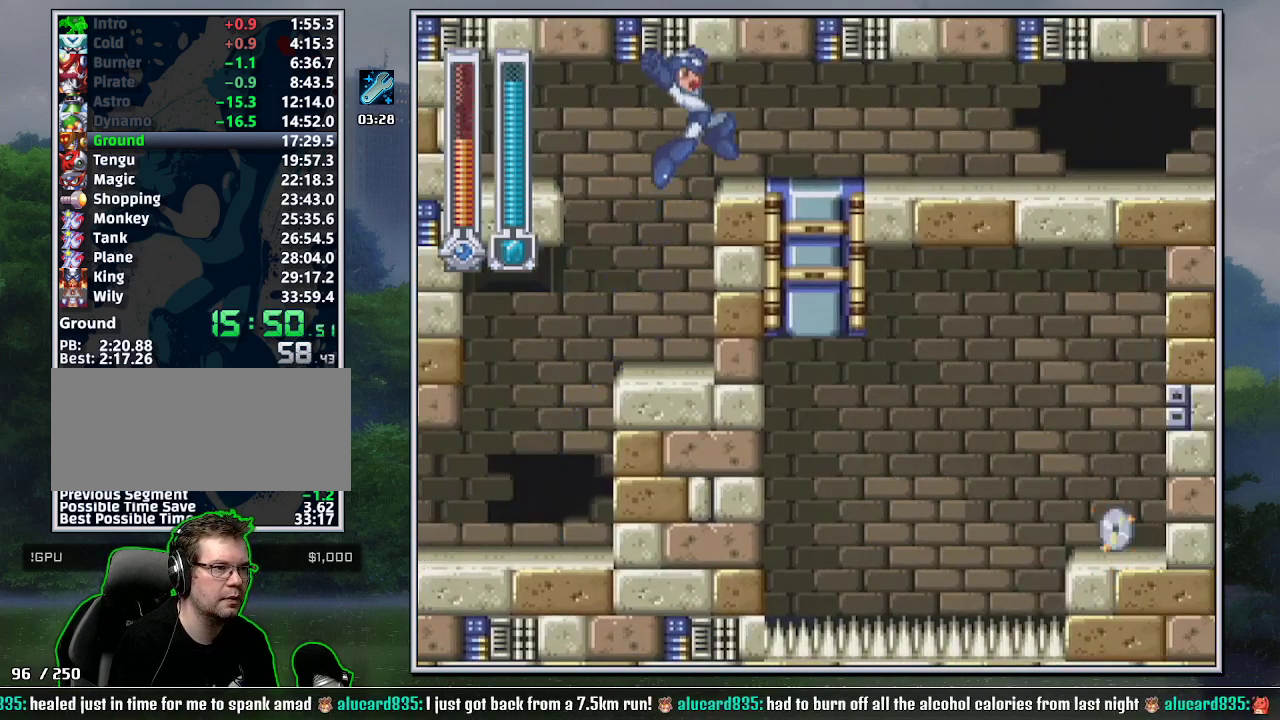
{"buttons": ["DPAD_LEFT"], "events": [[100, "B", "down"], [133, "DPAD_DOWN", "up"], [167, "B", "up"], [433, "DPAD_DOWN", "down"], [467, "DPAD_LEFT", "down"], [467, "DPAD_RIGHT", "up"], [500, "DPAD_DOWN", "up"]]}
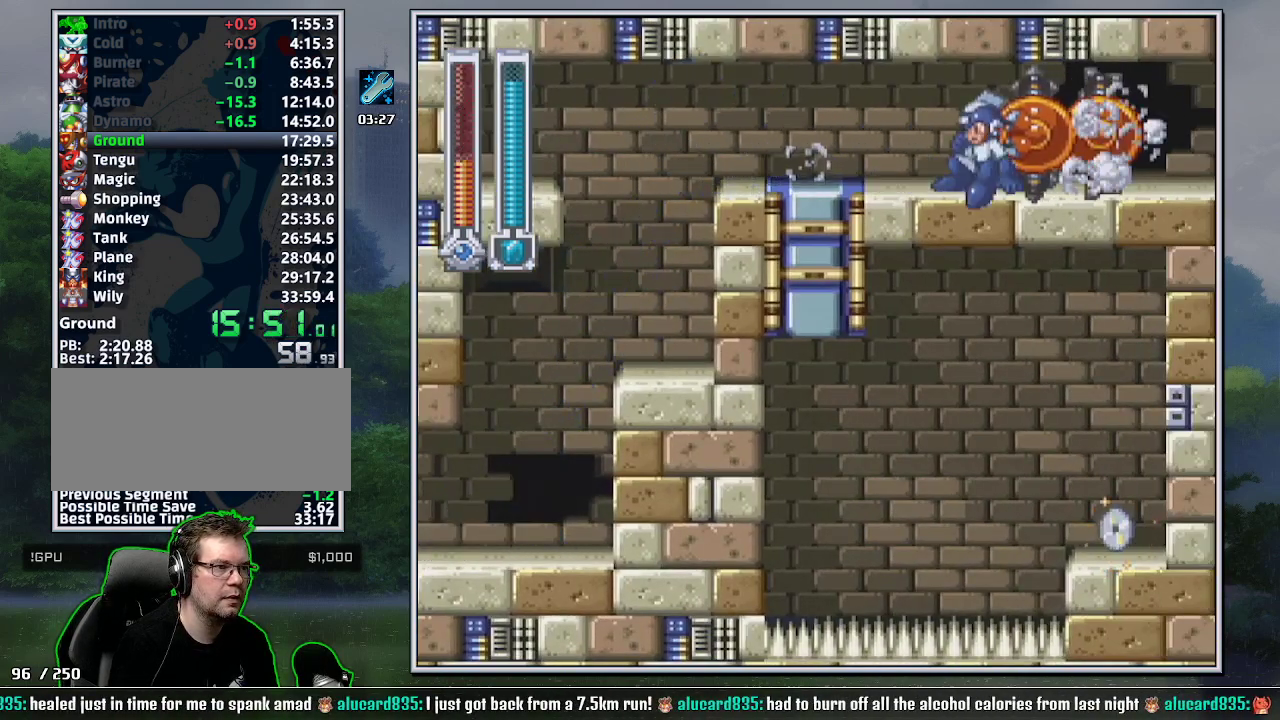
{"buttons": ["DPAD_DOWN", "DPAD_RIGHT"], "events": [[67, "DPAD_LEFT", "up"], [350, "DPAD_DOWN", "down"], [350, "DPAD_RIGHT", "down"], [400, "B", "down"], [500, "B", "up"]]}
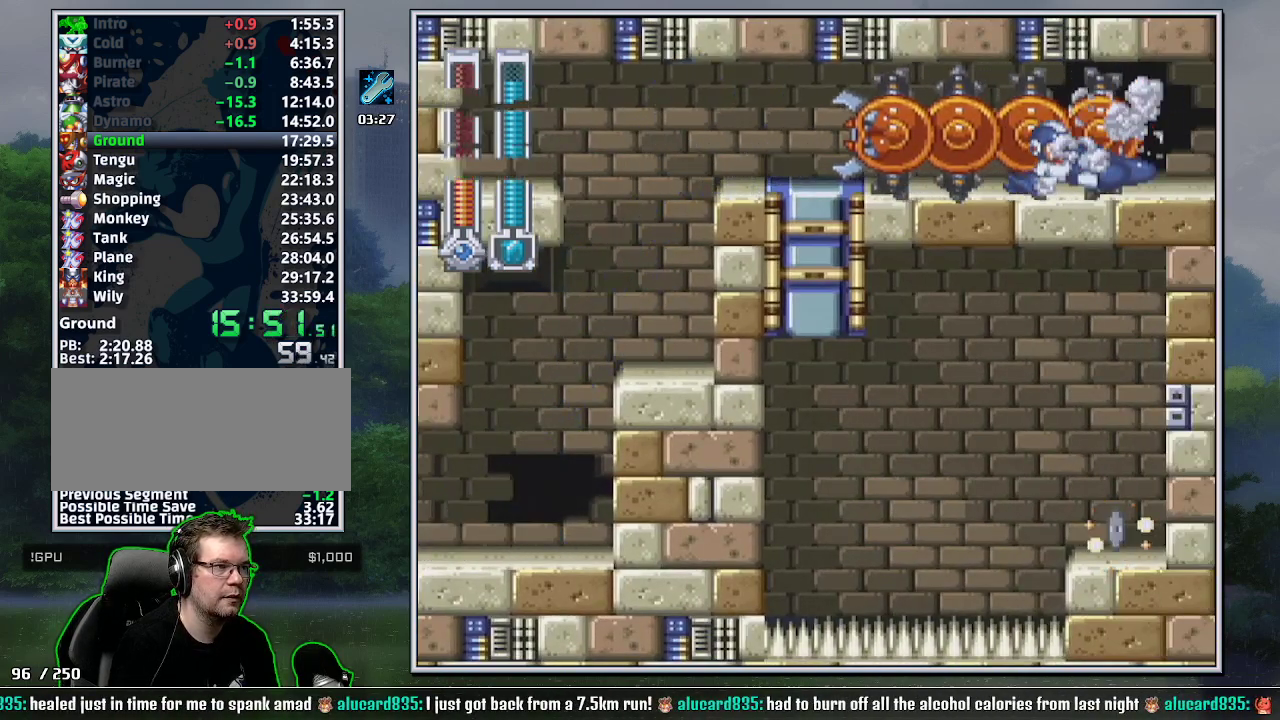
{"buttons": ["DPAD_DOWN", "DPAD_RIGHT"], "events": []}
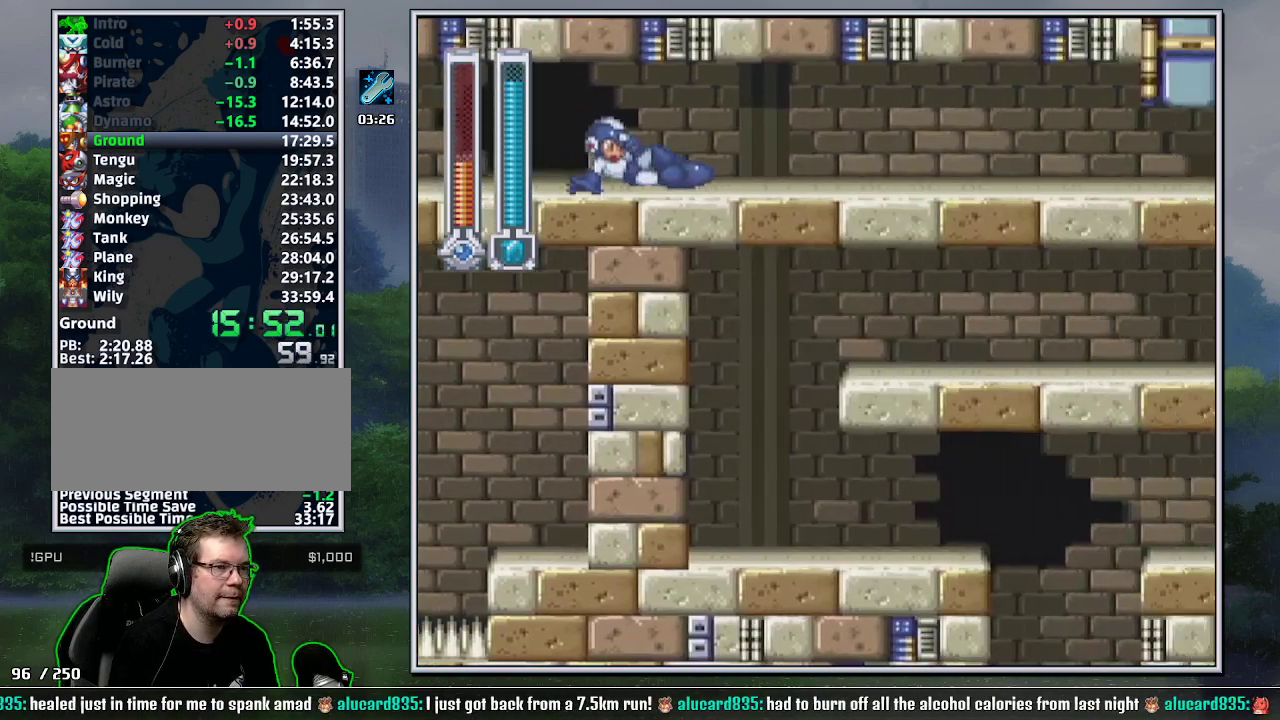
{"buttons": ["DPAD_DOWN", "DPAD_RIGHT"], "events": []}
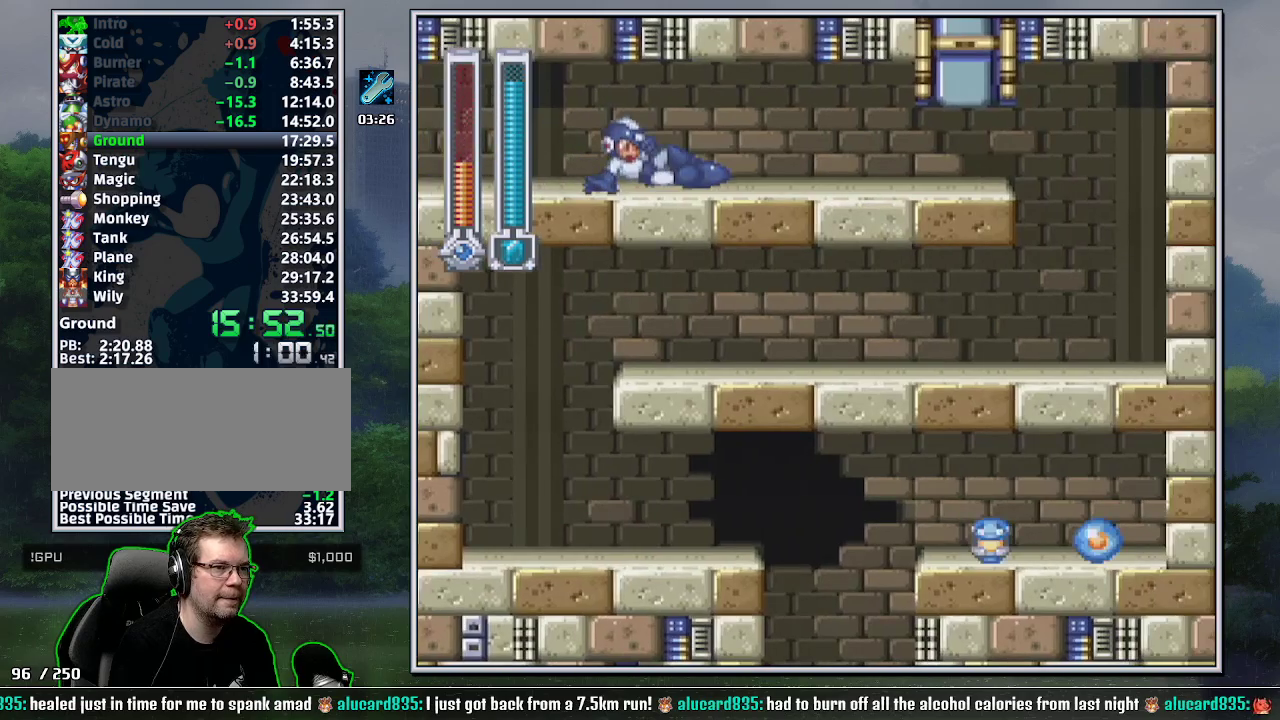
{"buttons": ["DPAD_DOWN", "DPAD_RIGHT"], "events": [[33, "B", "down"], [217, "B", "up"]]}
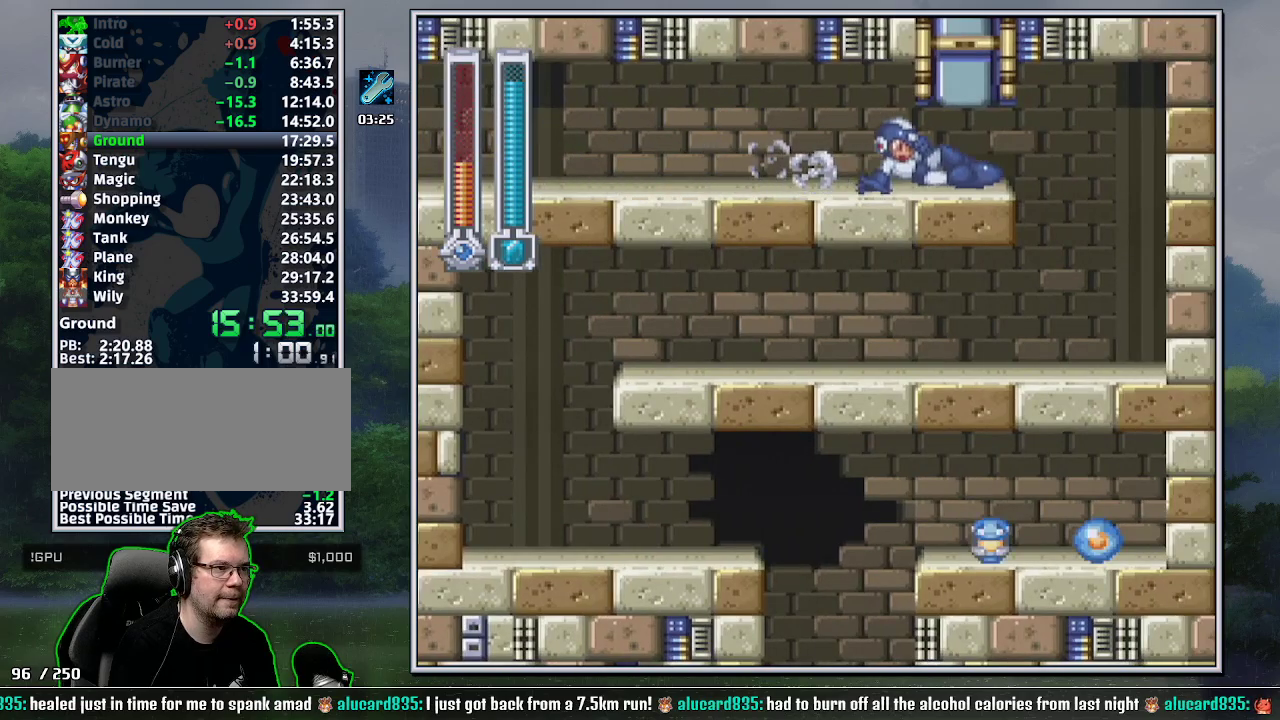
{"buttons": ["DPAD_RIGHT"], "events": [[250, "B", "down"], [317, "B", "up"], [317, "DPAD_DOWN", "up"]]}
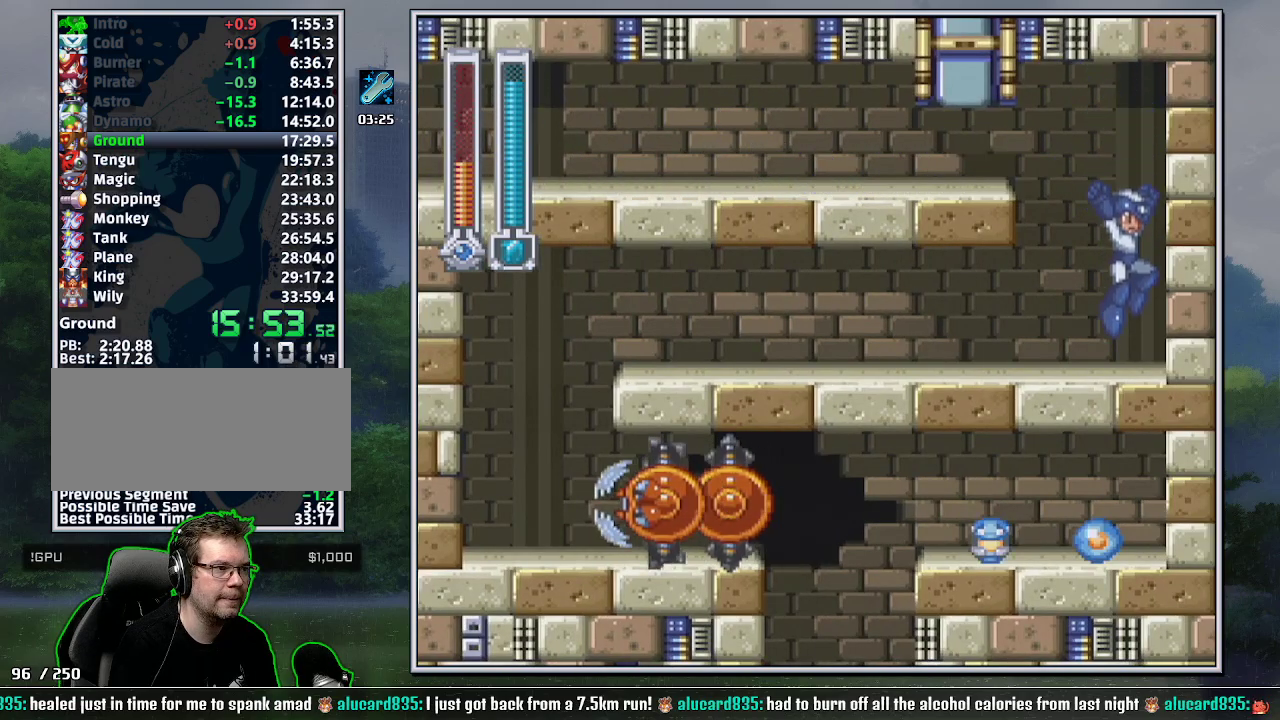
{"buttons": ["B"], "events": [[67, "DPAD_RIGHT", "up"], [317, "DPAD_LEFT", "down"], [383, "DPAD_LEFT", "up"], [500, "B", "down"]]}